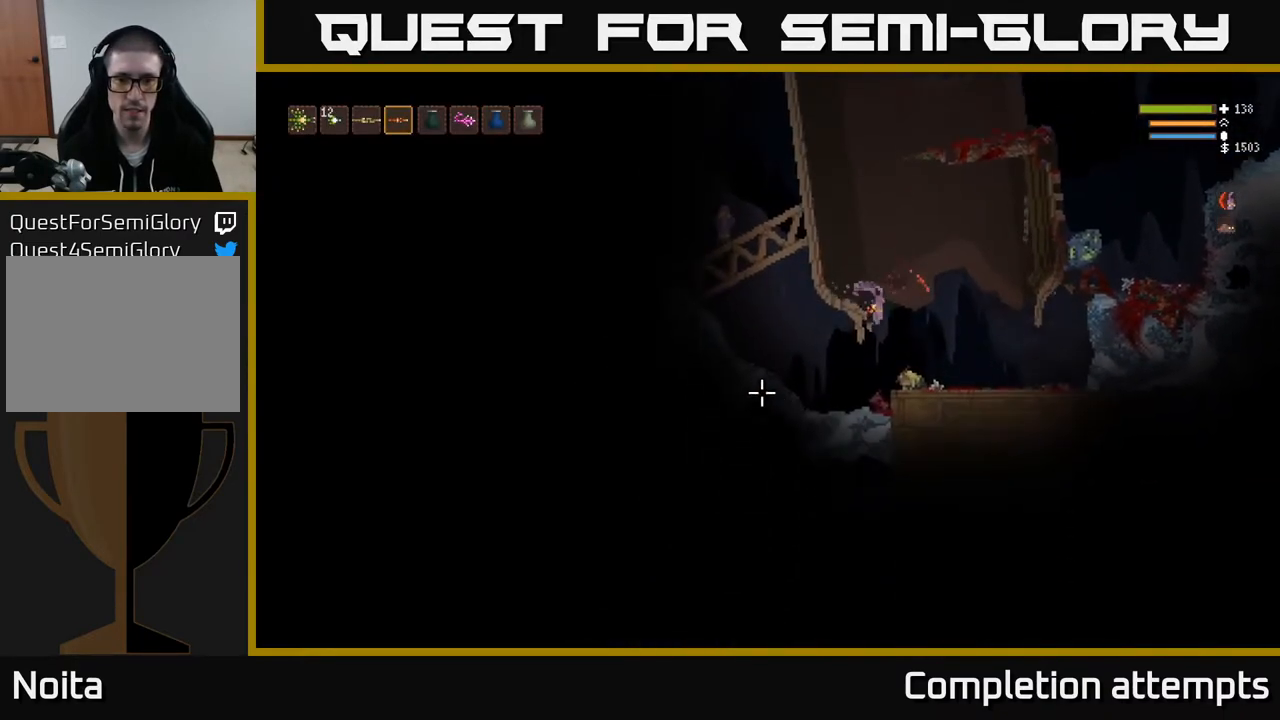
Gameplay with a controller (Xbox layout); each line is a JSON object with the inputs held at the frame after it. "events" lists button and stick changes between this image and that frame as [ms after this image, input, new state], when the widget could be followed in between.
{"buttons": [], "left_stick": "center", "right_stick": "up-left", "events": [[67, "right_stick", "left"], [167, "left_stick", "left"], [300, "right_stick", "up-left"], [450, "left_stick", "center"]]}
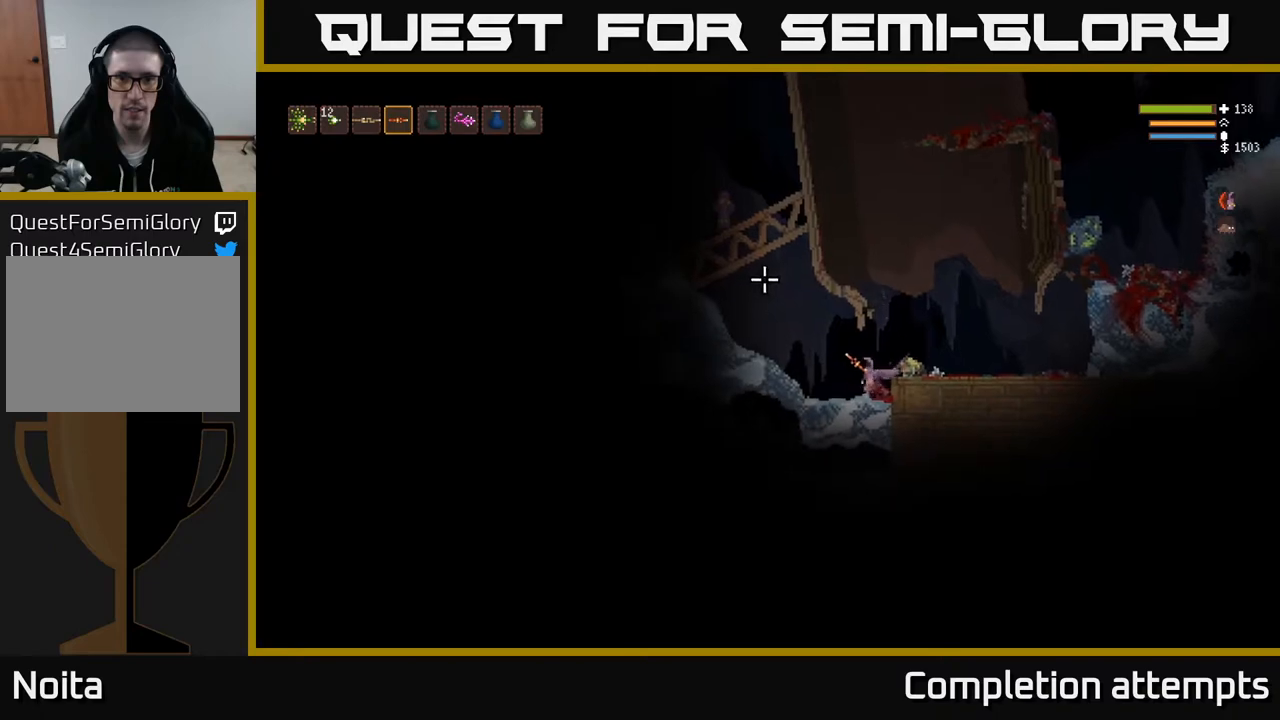
{"buttons": [], "left_stick": "center", "right_stick": "up-left", "events": []}
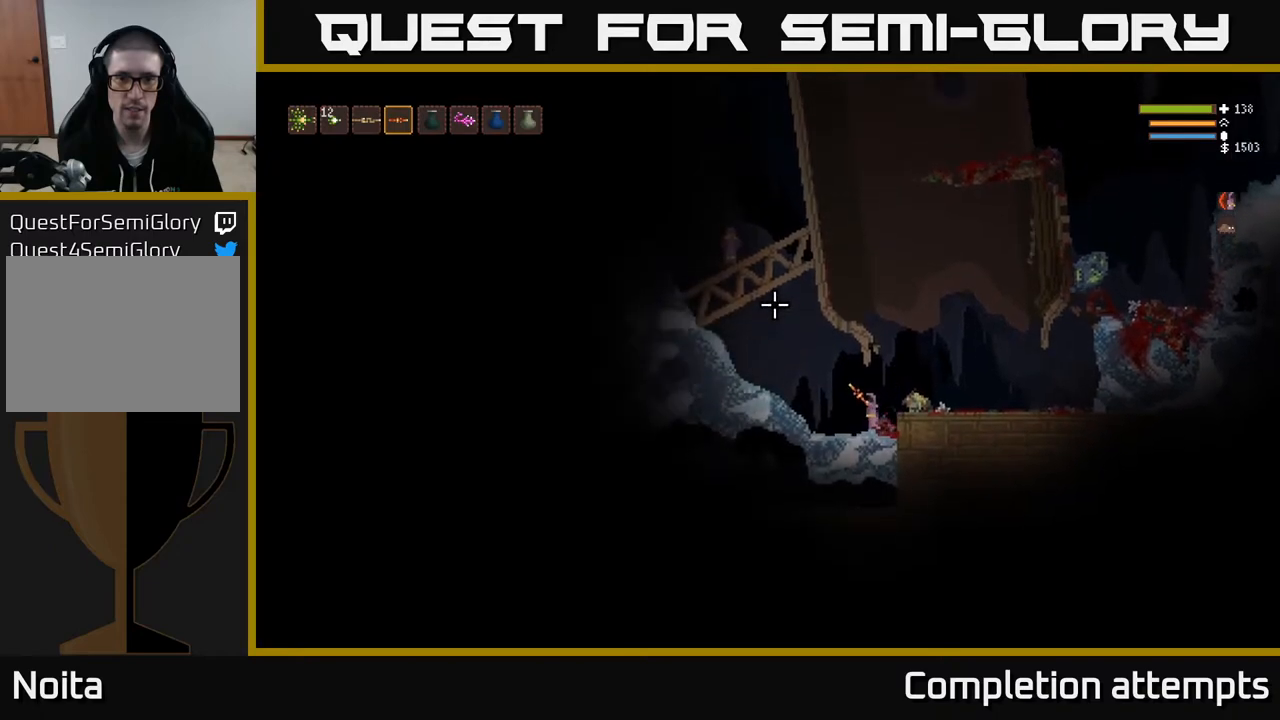
{"buttons": [], "left_stick": "center", "right_stick": "up-left", "events": []}
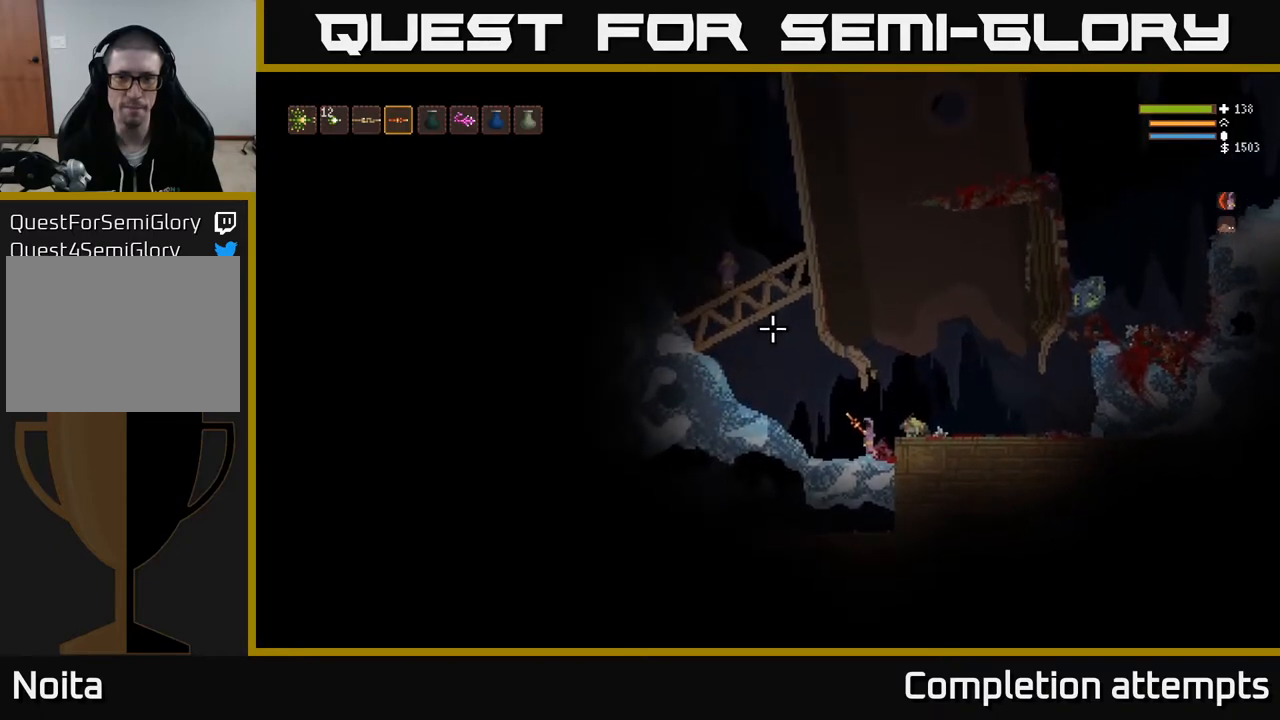
{"buttons": [], "left_stick": "center", "right_stick": "up-left", "events": []}
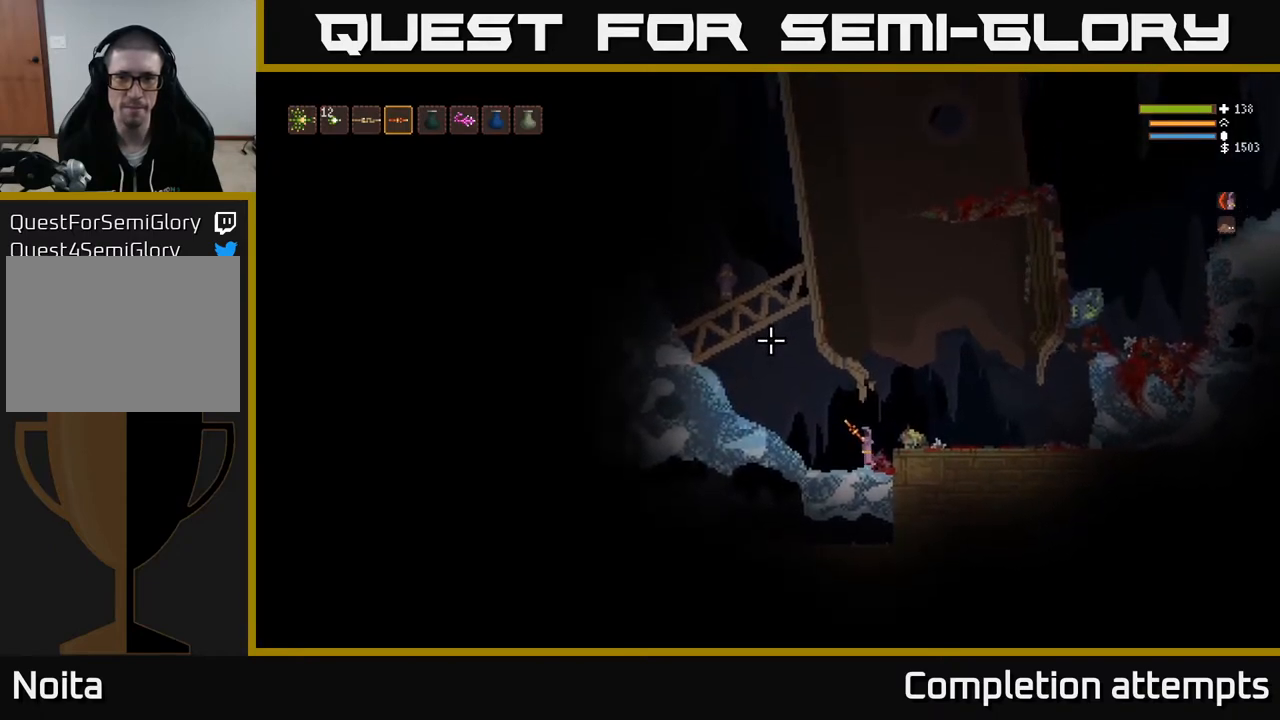
{"buttons": ["L2"], "left_stick": "right", "right_stick": "up-left", "events": [[200, "L2", "down"], [267, "left_stick", "right"]]}
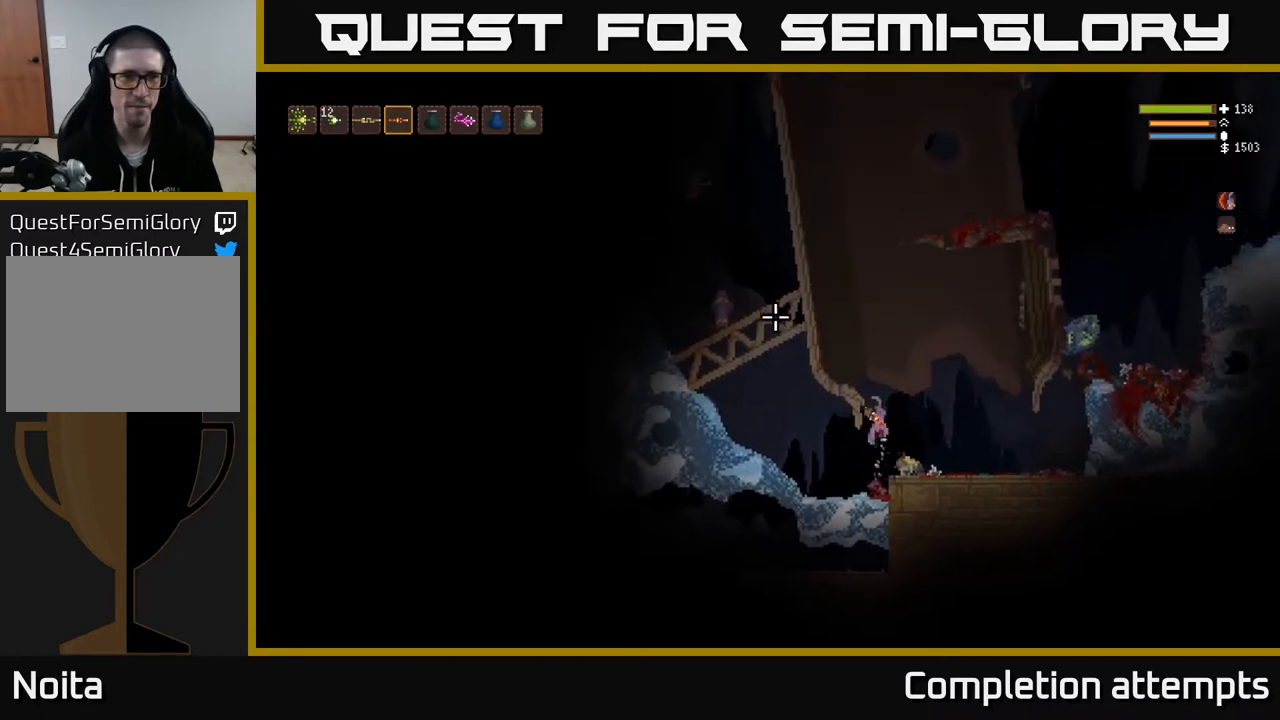
{"buttons": ["L1"], "left_stick": "left", "right_stick": "up-left", "events": [[200, "left_stick", "left"], [400, "L2", "up"], [500, "L1", "down"]]}
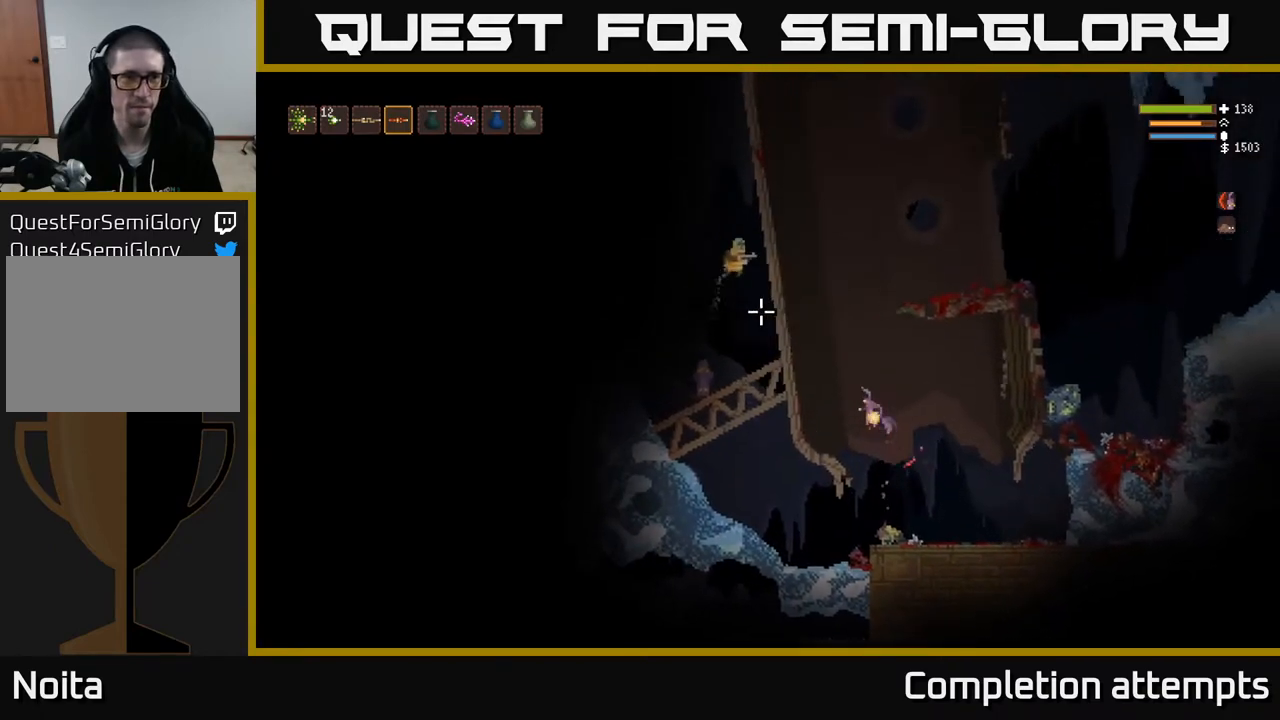
{"buttons": ["L1"], "left_stick": "right", "right_stick": "up-left", "events": [[133, "L1", "up"], [267, "left_stick", "center"], [400, "left_stick", "right"], [433, "L1", "down"]]}
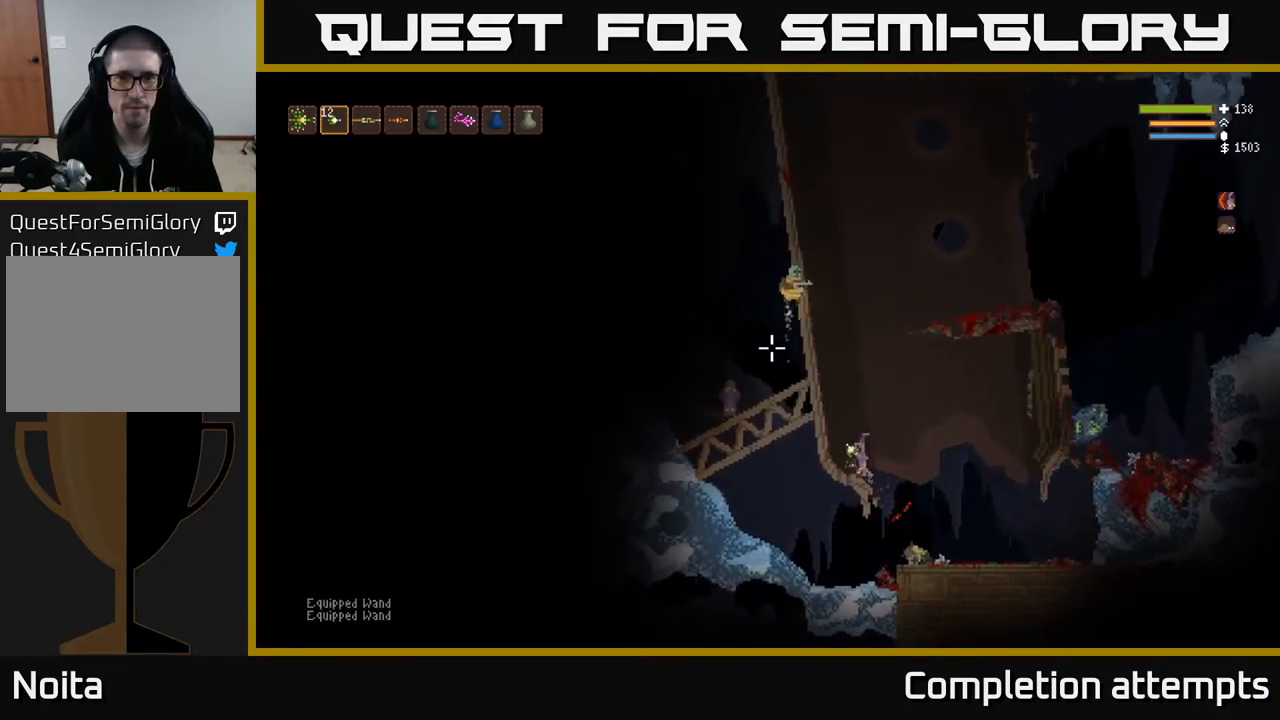
{"buttons": ["L2"], "left_stick": "center", "right_stick": "up-left", "events": [[67, "L1", "up"], [67, "left_stick", "center"], [233, "L2", "down"], [300, "left_stick", "right"], [483, "left_stick", "center"]]}
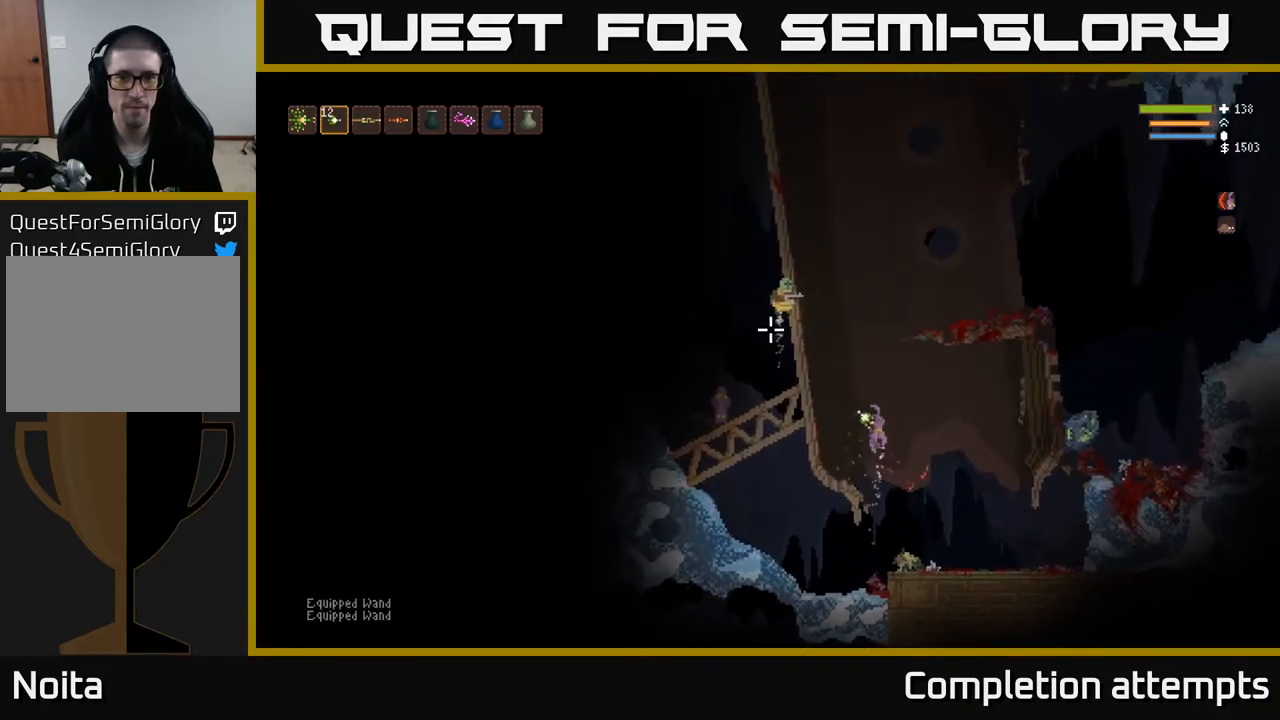
{"buttons": ["L2"], "left_stick": "center", "right_stick": "left", "events": [[350, "right_stick", "left"]]}
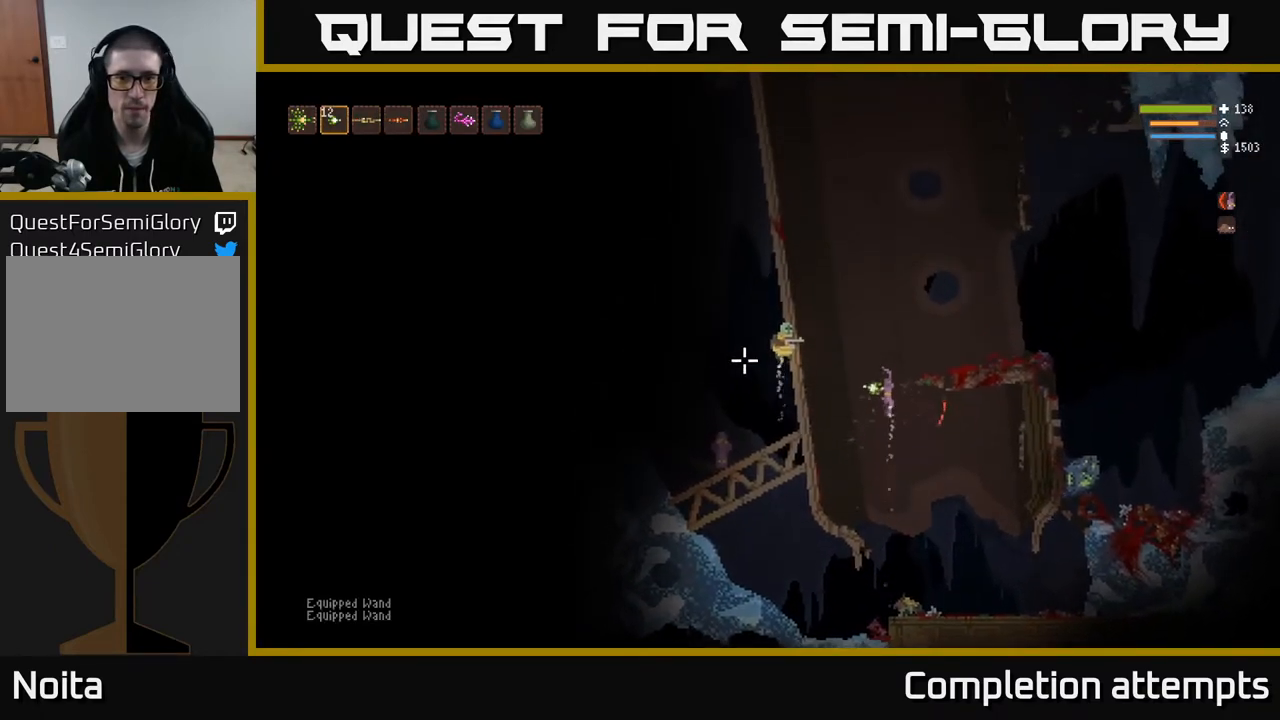
{"buttons": ["L2"], "left_stick": "up-left", "right_stick": "left", "events": [[317, "left_stick", "up-left"]]}
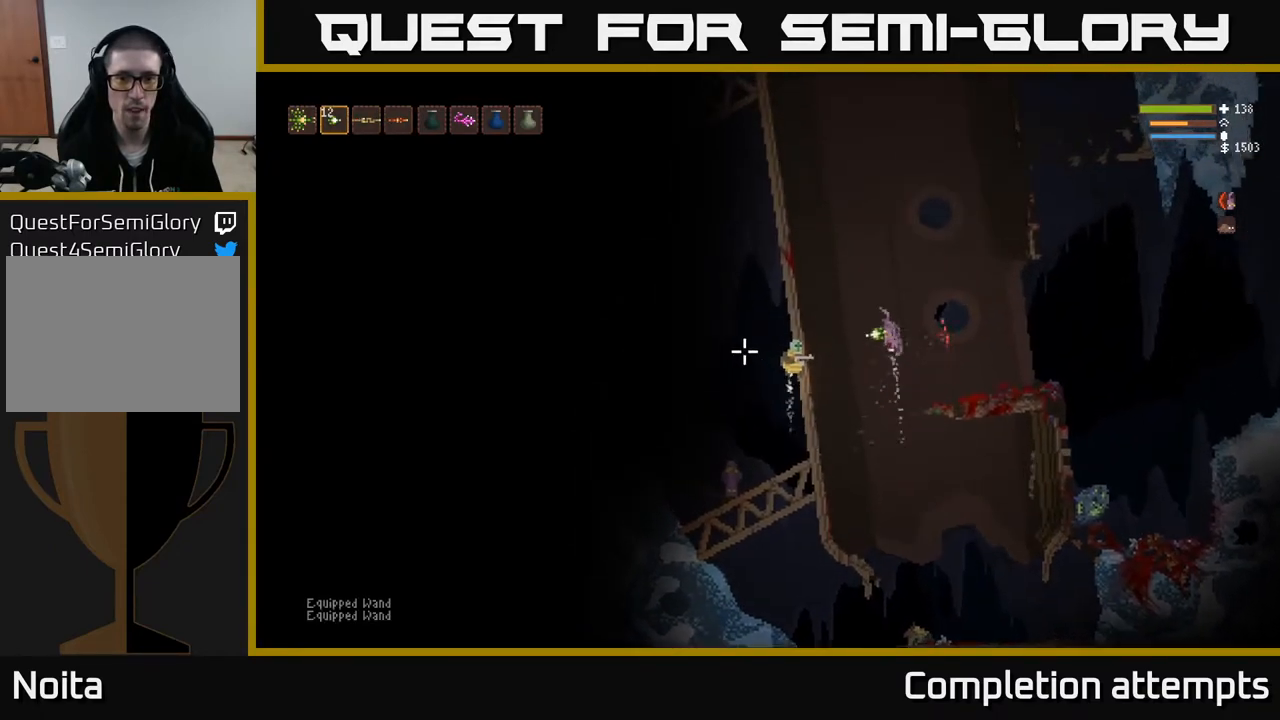
{"buttons": [], "left_stick": "right", "right_stick": "left", "events": [[17, "left_stick", "center"], [50, "R2", "down"], [67, "left_stick", "right"], [150, "R2", "up"], [483, "L2", "up"]]}
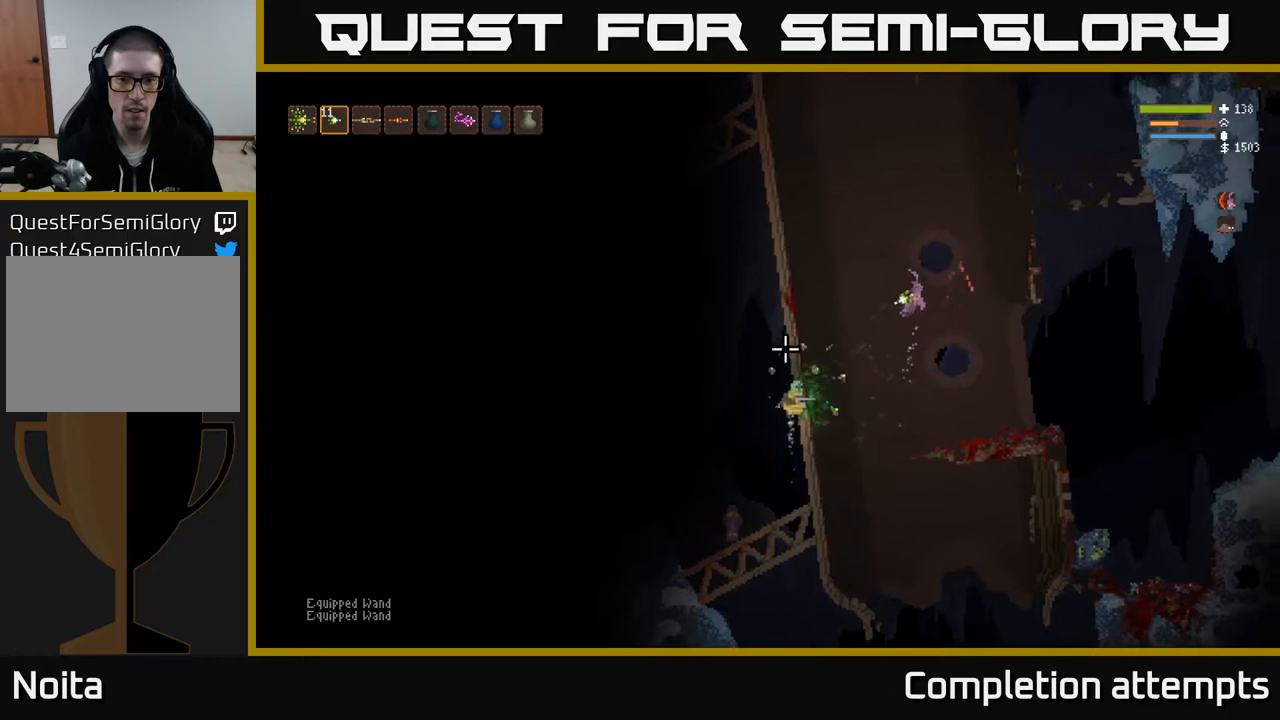
{"buttons": [], "left_stick": "left", "right_stick": "down-left", "events": [[133, "L2", "down"], [233, "left_stick", "center"], [283, "left_stick", "left"], [417, "L2", "up"], [450, "right_stick", "down-left"]]}
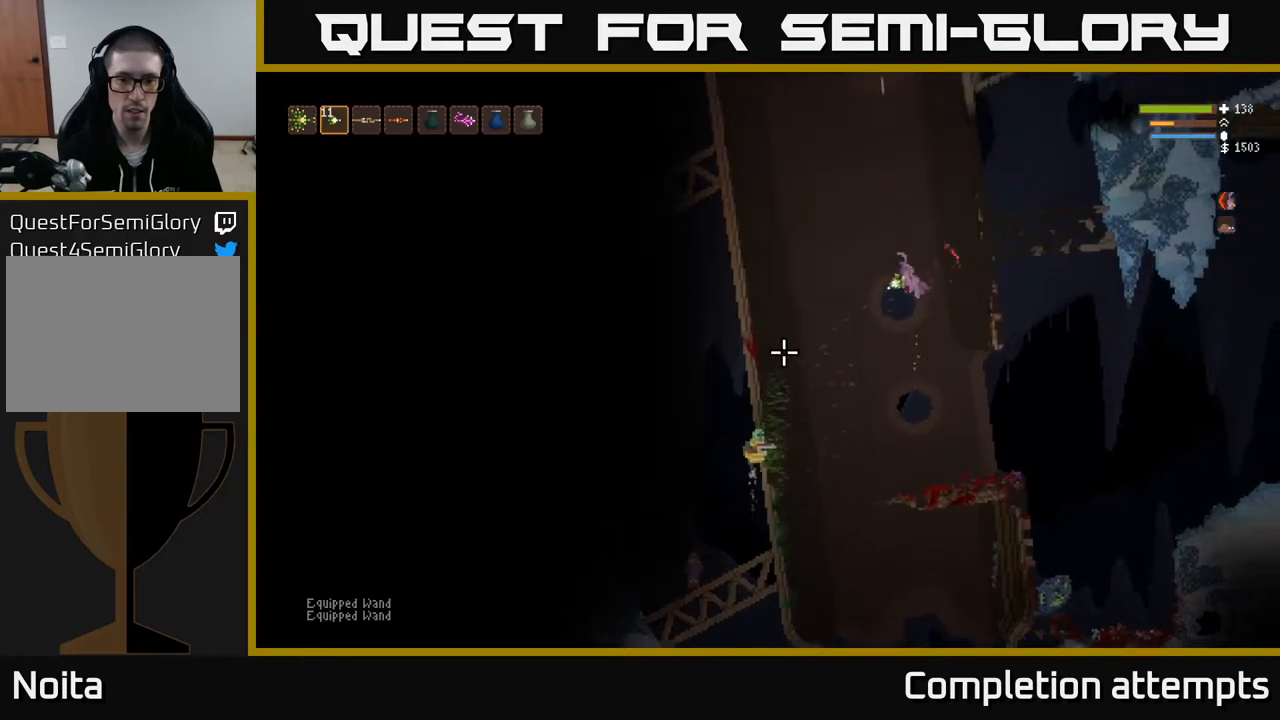
{"buttons": ["L2"], "left_stick": "left", "right_stick": "down-left", "events": [[483, "L2", "down"]]}
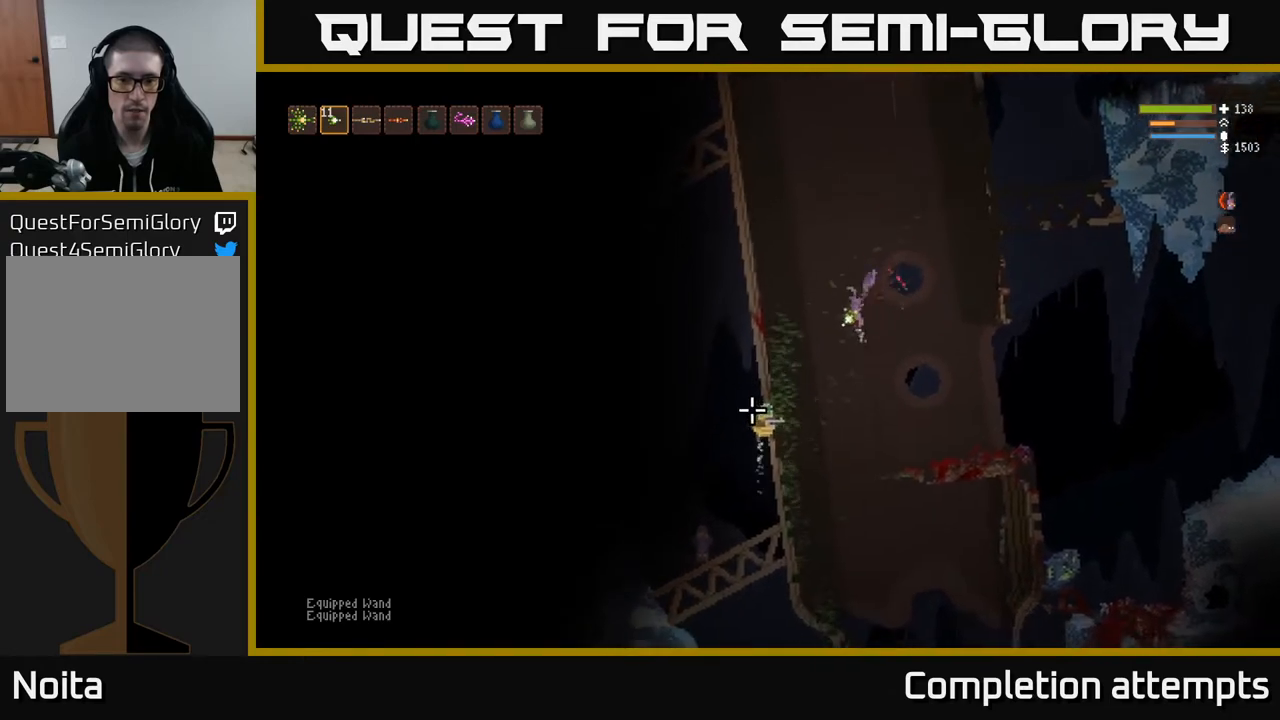
{"buttons": ["L2"], "left_stick": "right", "right_stick": "down-left", "events": [[67, "R2", "down"], [133, "left_stick", "center"], [150, "R2", "up"], [200, "left_stick", "right"], [300, "left_stick", "up-left"], [433, "left_stick", "right"]]}
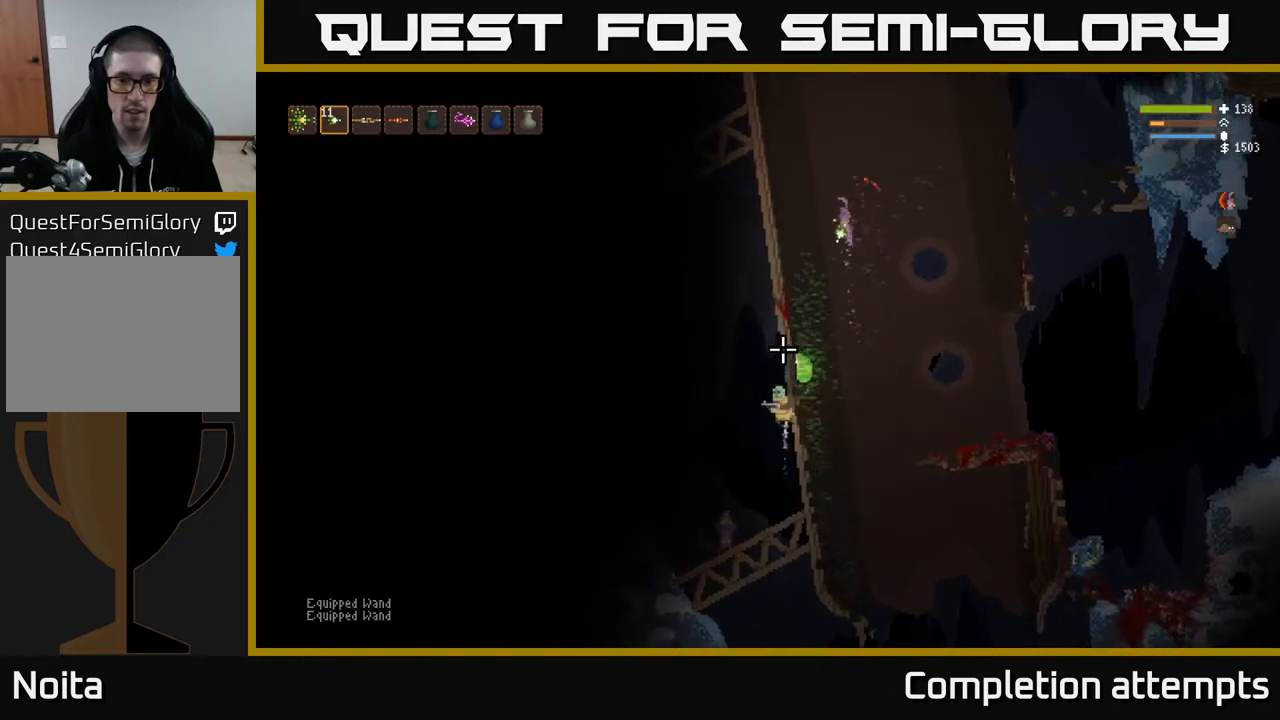
{"buttons": ["L2"], "left_stick": "center", "right_stick": "down-left", "events": [[217, "L2", "up"], [267, "left_stick", "center"], [350, "left_stick", "left"], [433, "L2", "down"], [483, "left_stick", "center"]]}
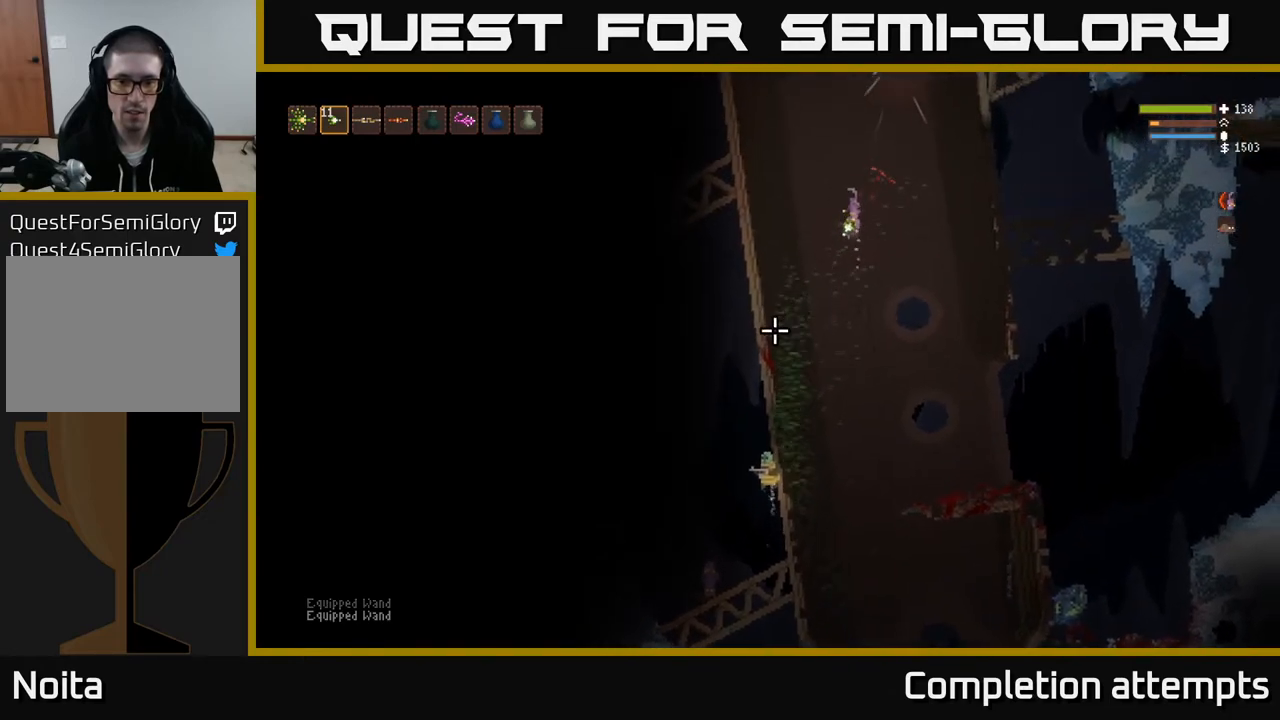
{"buttons": [], "left_stick": "left", "right_stick": "down-left", "events": [[83, "L2", "up"], [267, "left_stick", "left"]]}
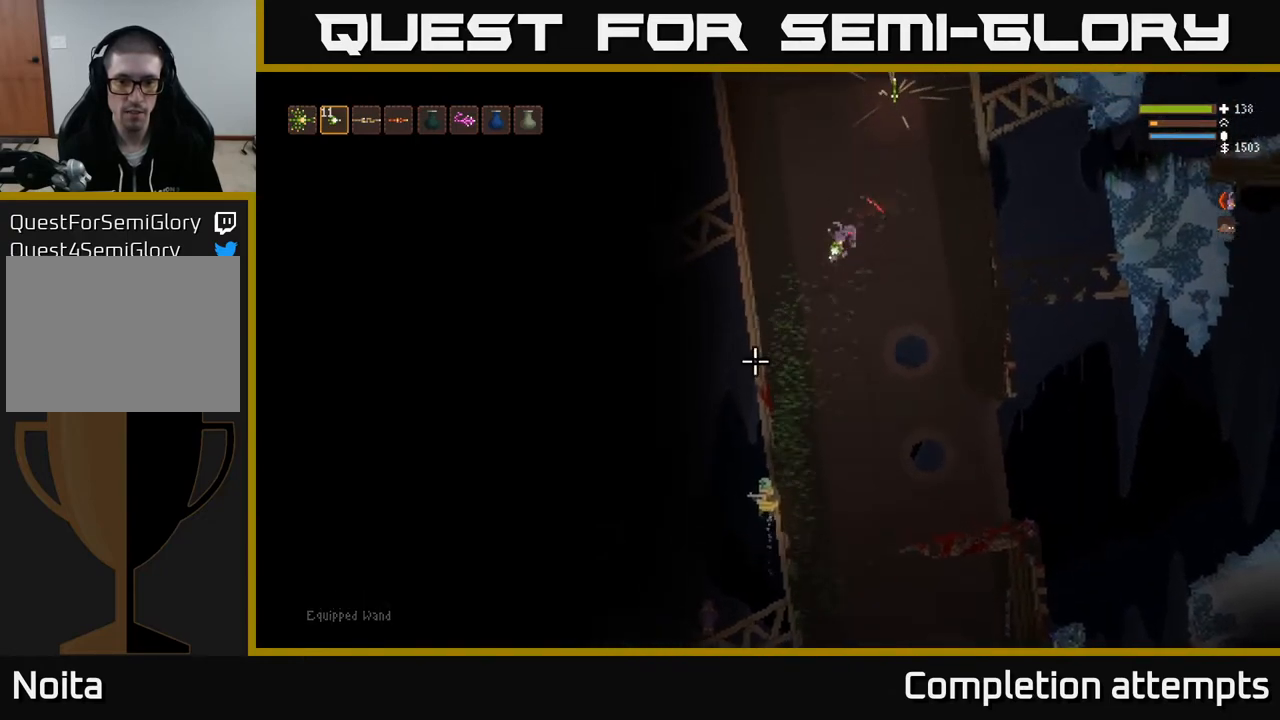
{"buttons": ["L2"], "left_stick": "right", "right_stick": "down-left", "events": [[183, "L2", "down"], [217, "R2", "down"], [217, "left_stick", "right"], [300, "R2", "up"]]}
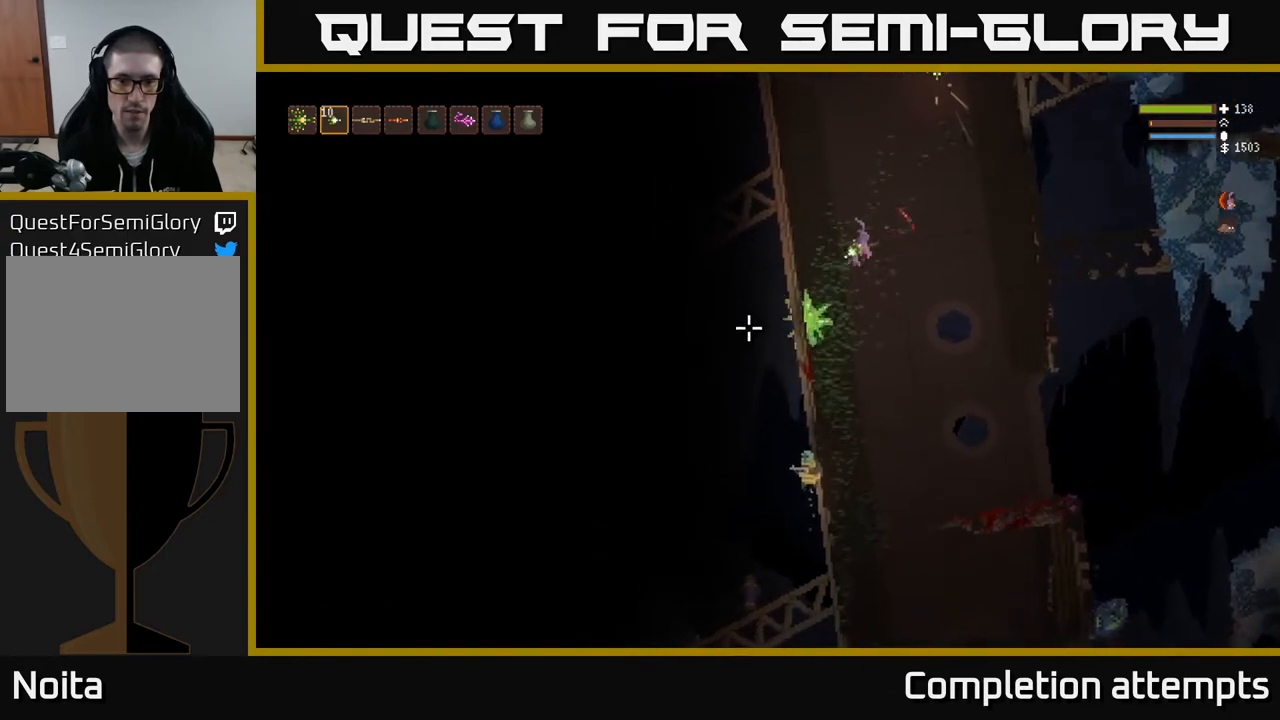
{"buttons": [], "left_stick": "left", "right_stick": "down-left", "events": [[200, "L2", "up"], [300, "left_stick", "center"], [483, "left_stick", "left"]]}
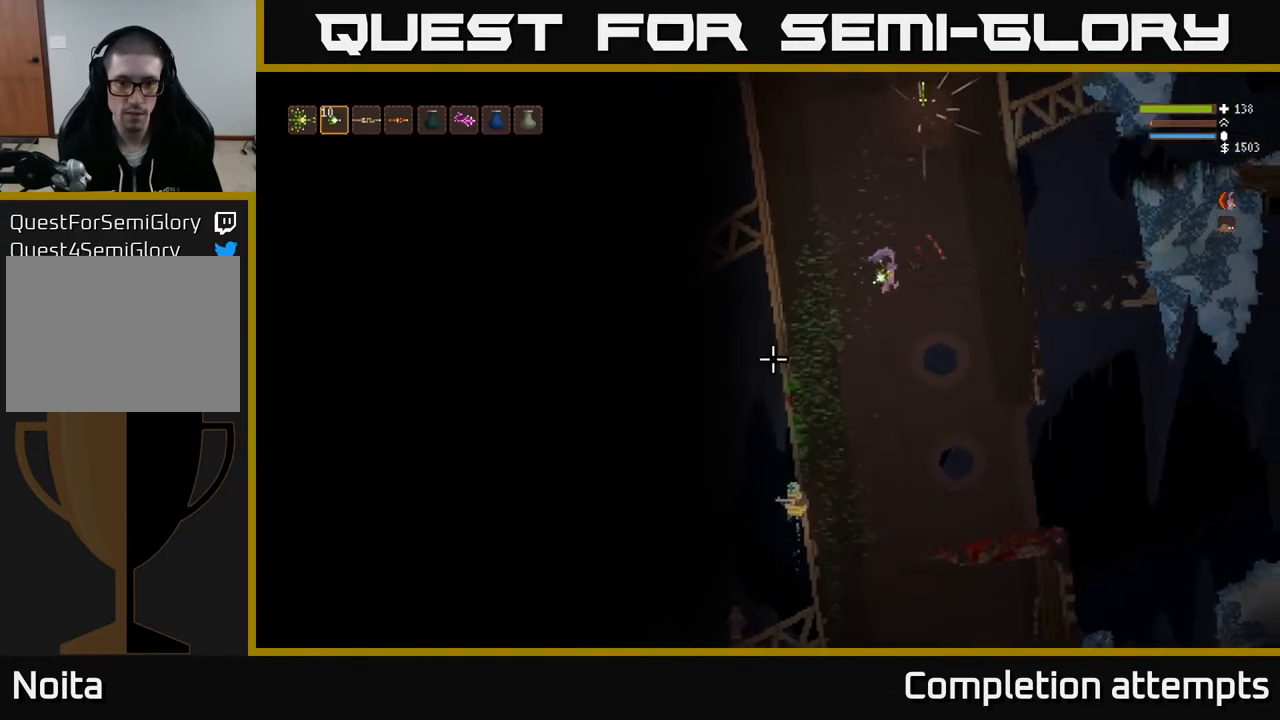
{"buttons": ["L2"], "left_stick": "center", "right_stick": "down-left", "events": [[117, "left_stick", "center"], [317, "left_stick", "left"], [367, "L2", "down"], [433, "left_stick", "center"]]}
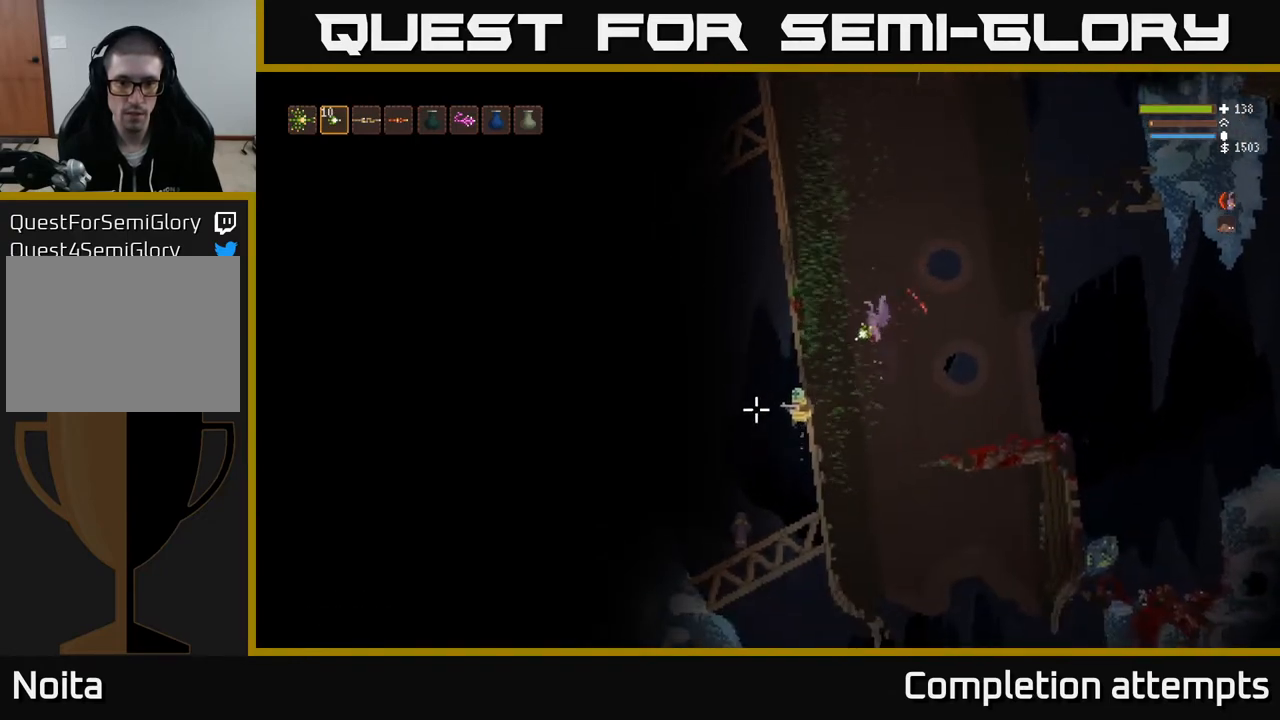
{"buttons": ["L2"], "left_stick": "right", "right_stick": "down-left", "events": [[50, "L2", "up"], [183, "left_stick", "left"], [317, "R2", "down"], [333, "left_stick", "right"], [400, "R2", "up"], [433, "L2", "down"]]}
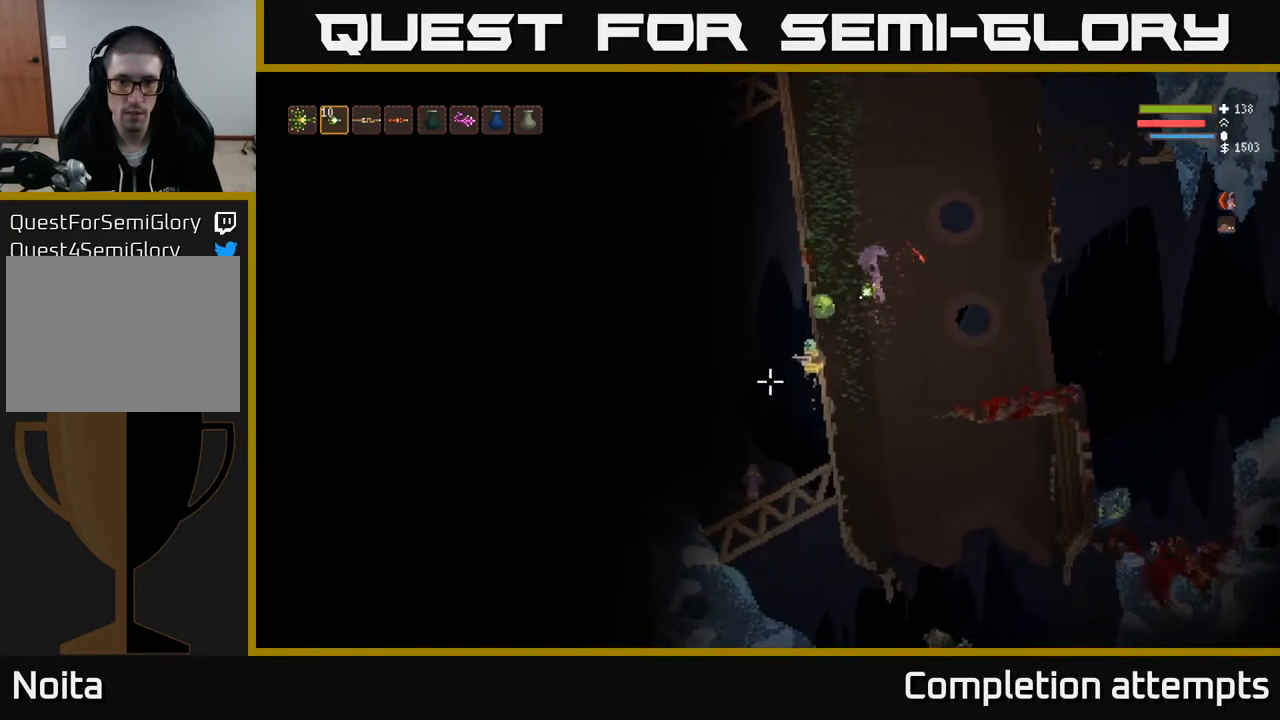
{"buttons": [], "left_stick": "right", "right_stick": "down-left", "events": [[417, "L2", "up"]]}
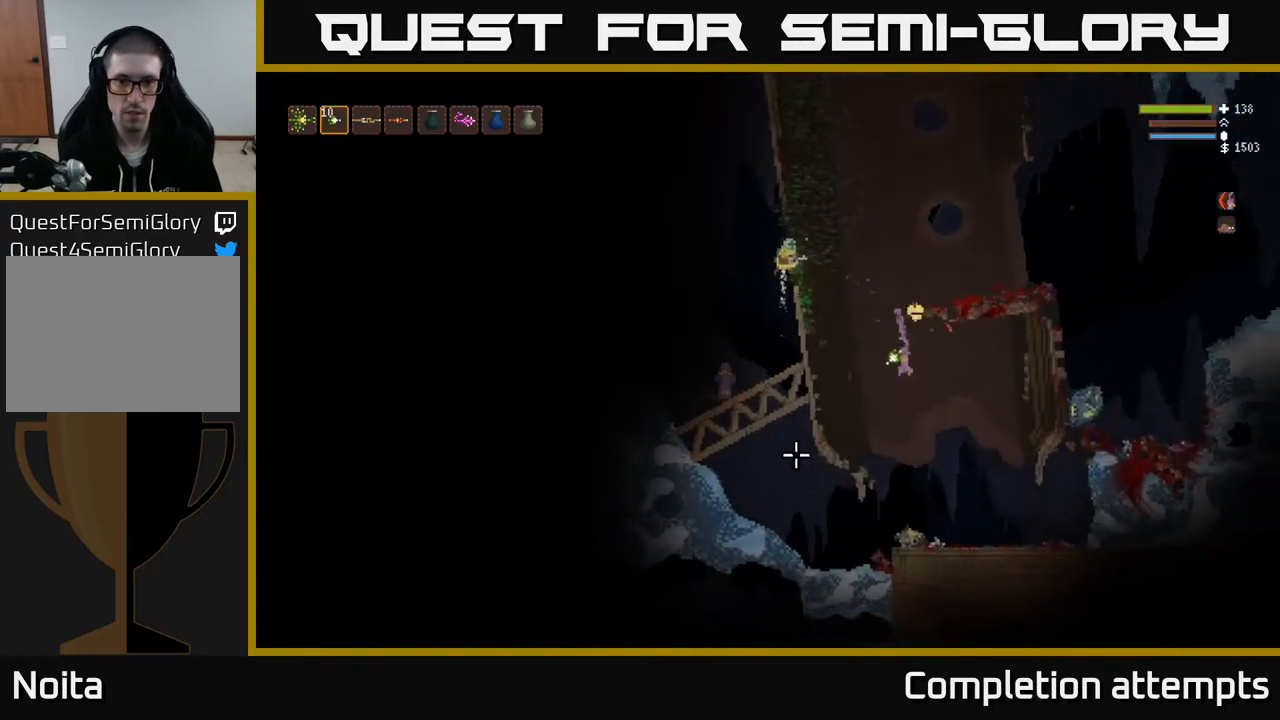
{"buttons": [], "left_stick": "center", "right_stick": "up-left", "events": [[100, "left_stick", "center"], [117, "right_stick", "left"], [300, "right_stick", "up-left"], [317, "left_stick", "left"], [467, "left_stick", "center"]]}
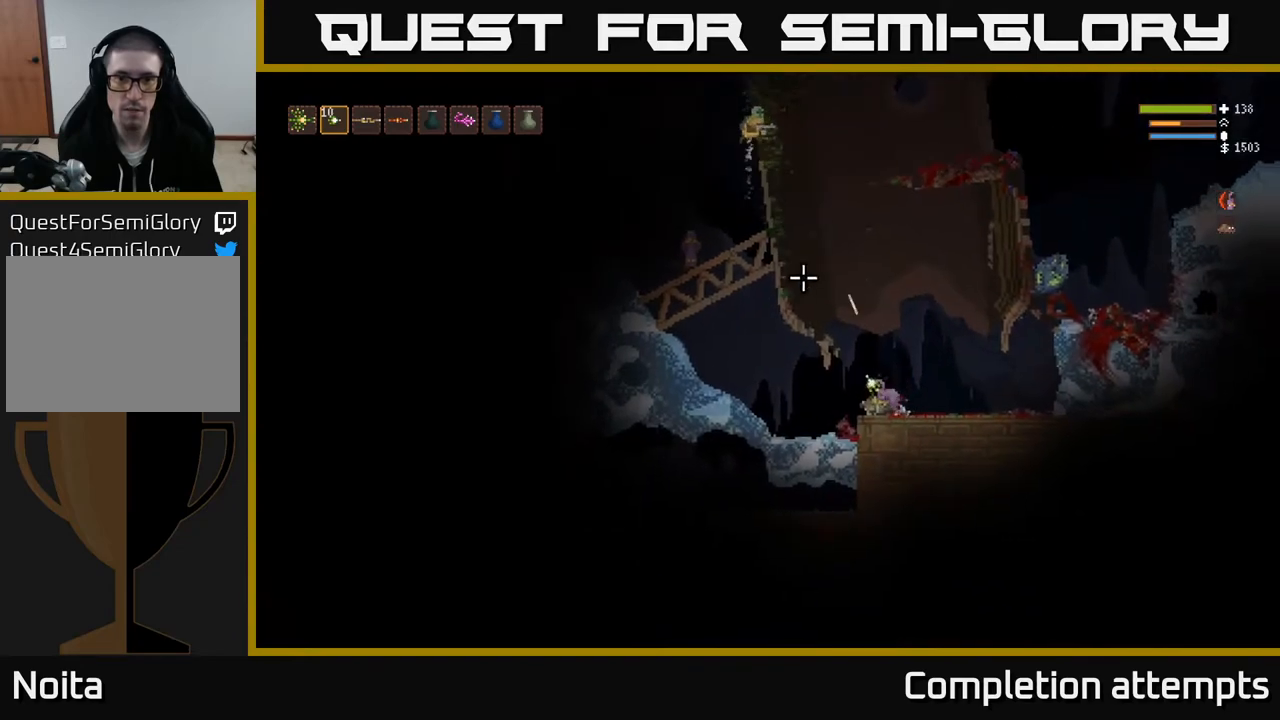
{"buttons": [], "left_stick": "left", "right_stick": "up-left", "events": [[100, "left_stick", "left"]]}
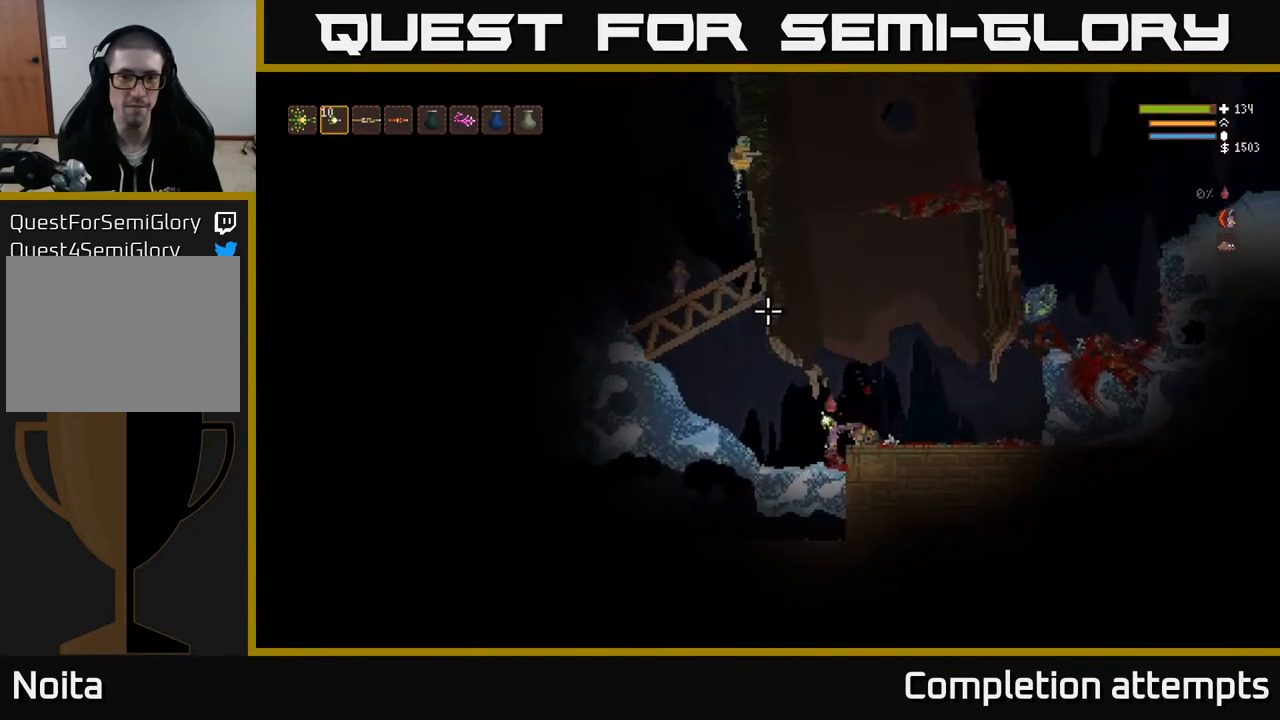
{"buttons": [], "left_stick": "center", "right_stick": "up", "events": [[133, "left_stick", "center"], [133, "right_stick", "up"], [417, "L1", "down"], [500, "L1", "up"]]}
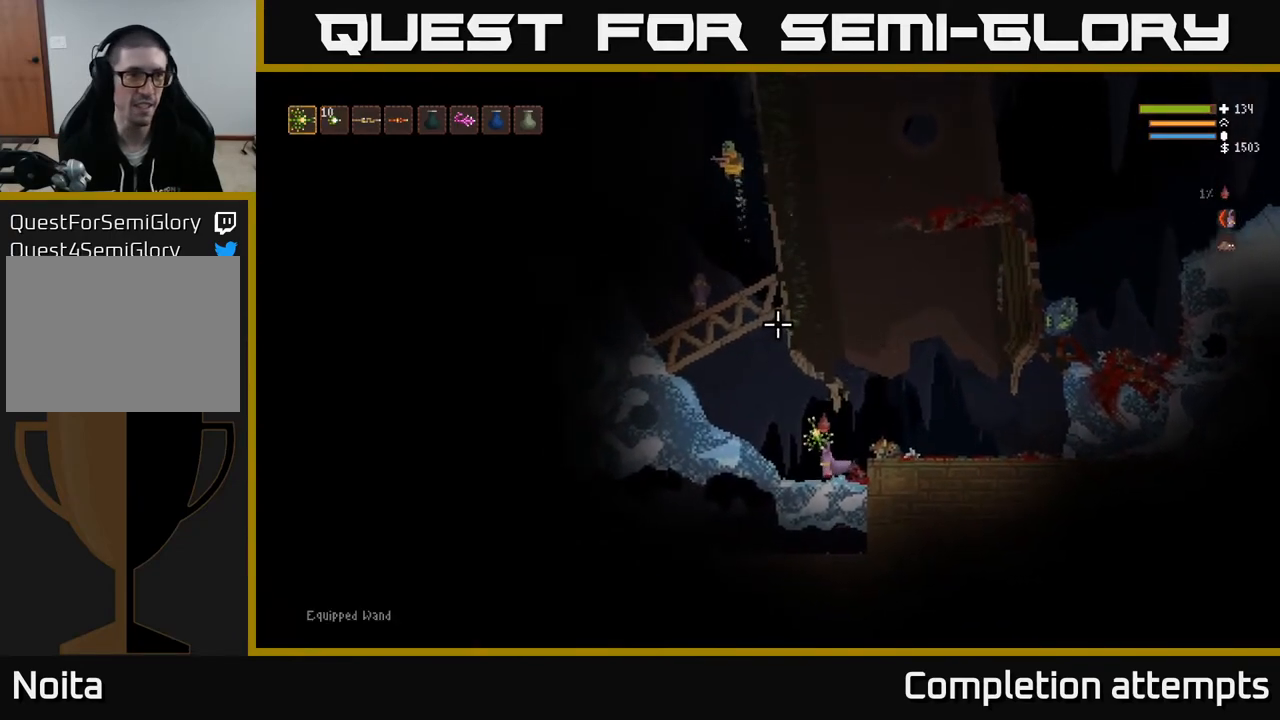
{"buttons": ["L2"], "left_stick": "right", "right_stick": "up", "events": [[117, "R1", "down"], [167, "R1", "up"], [250, "R1", "down"], [267, "left_stick", "right"], [317, "L2", "down"], [333, "R1", "up"], [383, "R1", "down"], [483, "R1", "up"]]}
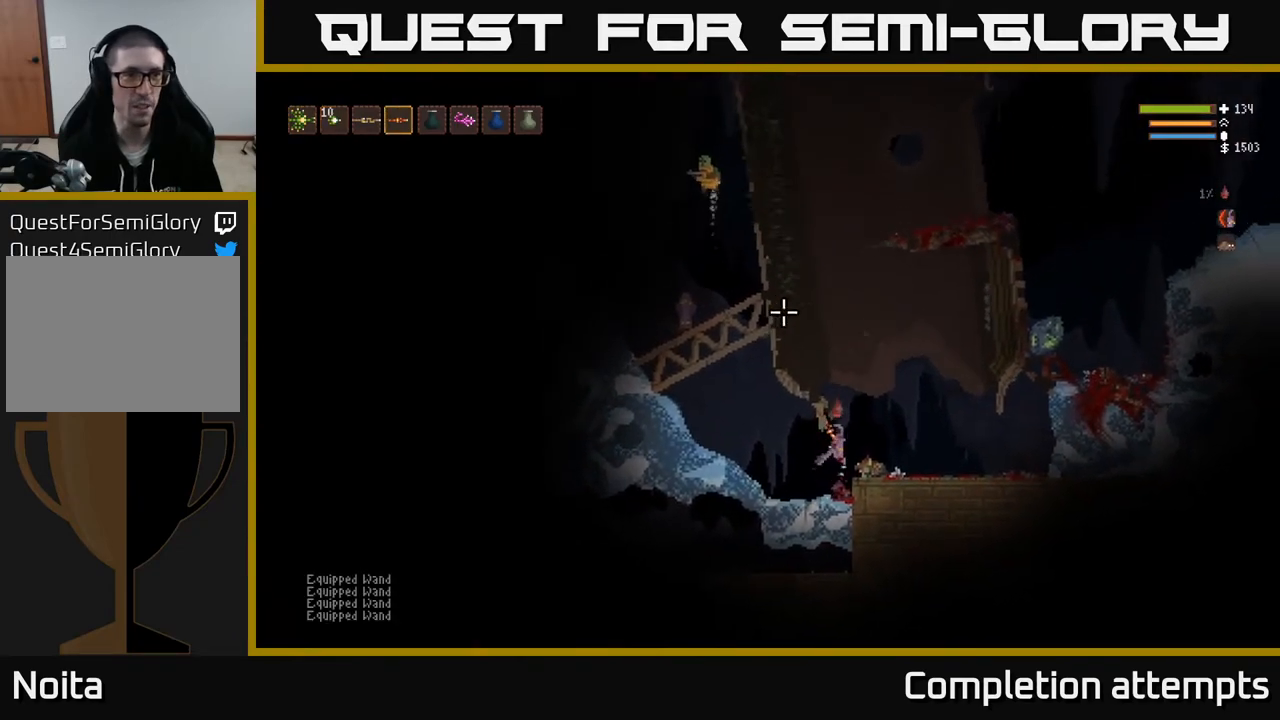
{"buttons": ["L2"], "left_stick": "center", "right_stick": "up-left", "events": [[33, "right_stick", "up-left"], [100, "L2", "up"], [200, "L2", "down"], [350, "left_stick", "center"]]}
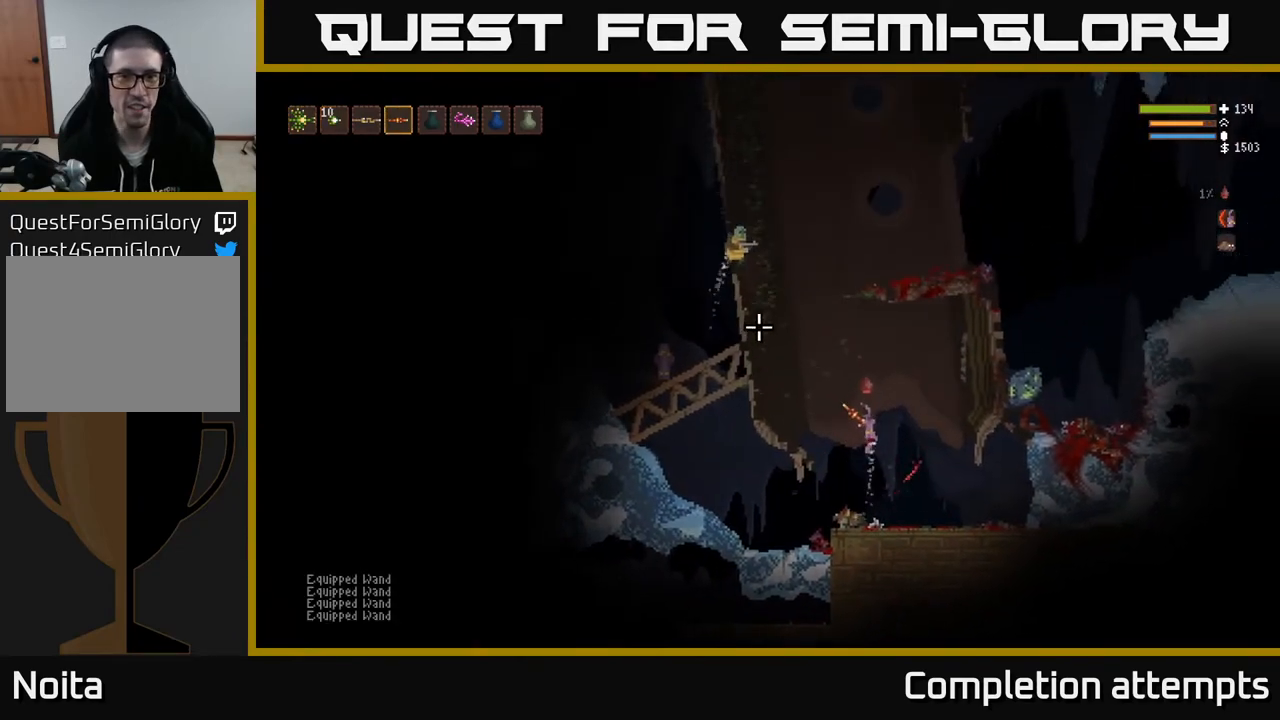
{"buttons": [], "left_stick": "right", "right_stick": "up-left", "events": [[167, "left_stick", "right"], [217, "R2", "down"], [300, "R2", "up"], [317, "L2", "up"]]}
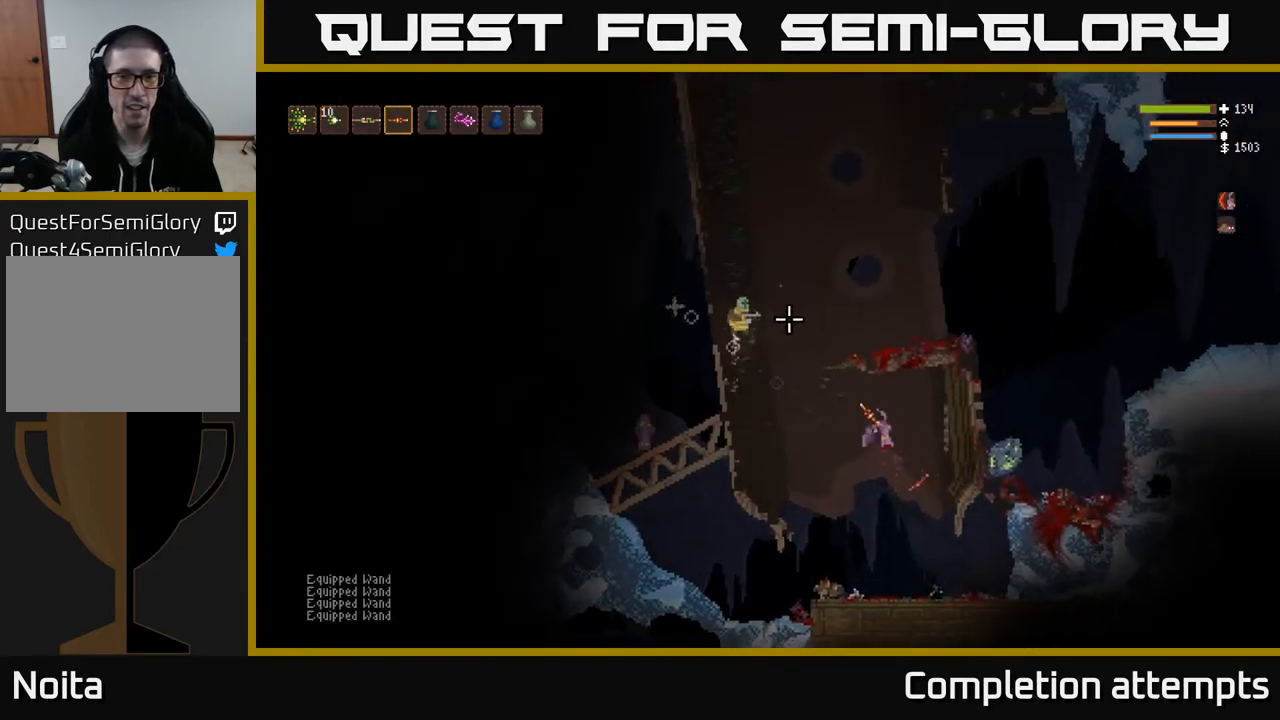
{"buttons": [], "left_stick": "left", "right_stick": "up-left", "events": [[333, "left_stick", "left"]]}
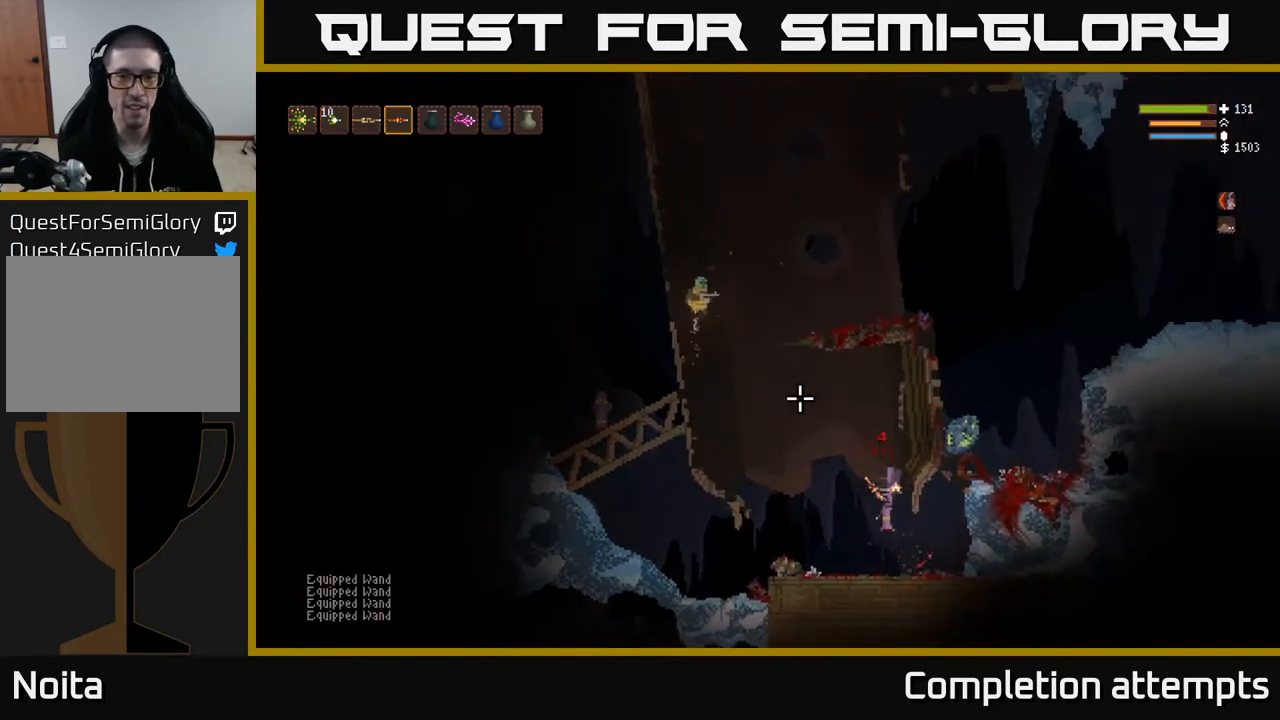
{"buttons": ["L2"], "left_stick": "left", "right_stick": "up-left", "events": [[400, "L2", "down"]]}
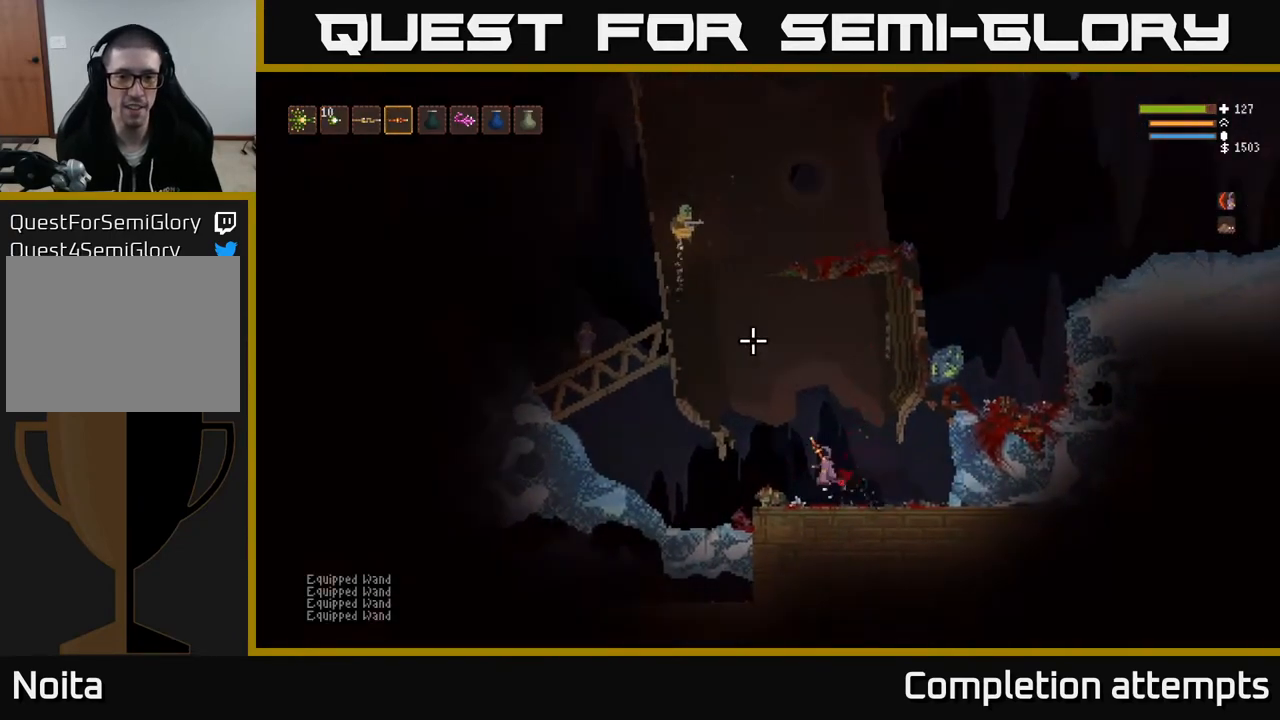
{"buttons": [], "left_stick": "left", "right_stick": "up", "events": [[17, "L2", "up"], [50, "R2", "down"], [67, "right_stick", "up"], [167, "R2", "up"]]}